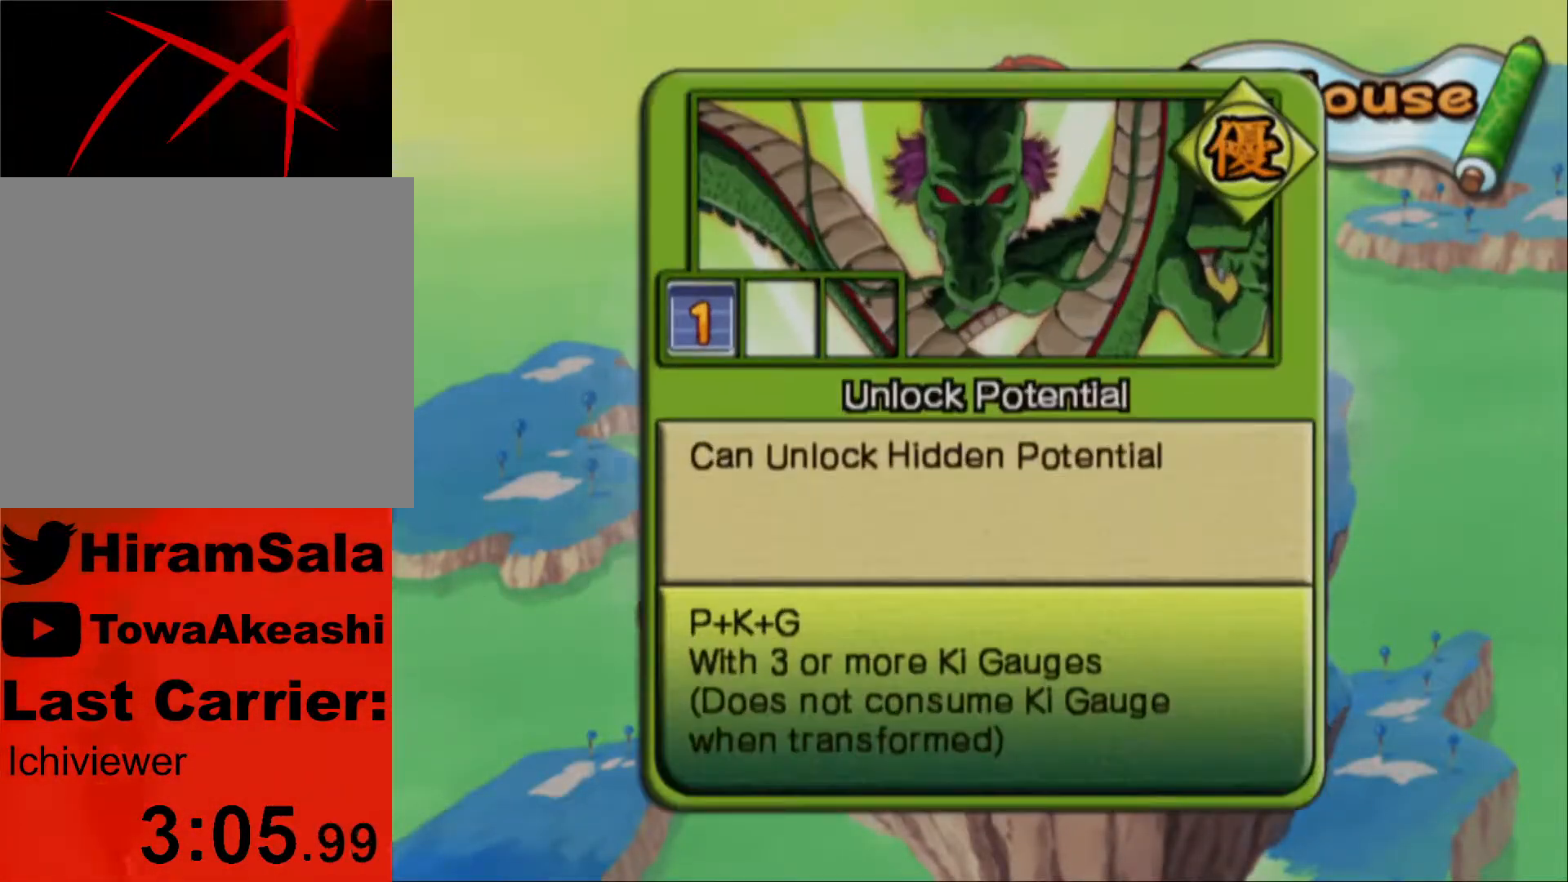
Gameplay with a controller (PlayStation layout); each line is a JSON object with the inputs held at the frame after it. "events" lists button and stick changes between this image and that frame as [ms after this image, input, new state], when the widget could be followed in between.
{"buttons": [], "left_stick": "center", "right_stick": "center", "events": [[50, "CROSS", "up"], [117, "CROSS", "down"], [200, "CROSS", "up"], [267, "CROSS", "down"], [333, "CROSS", "up"]]}
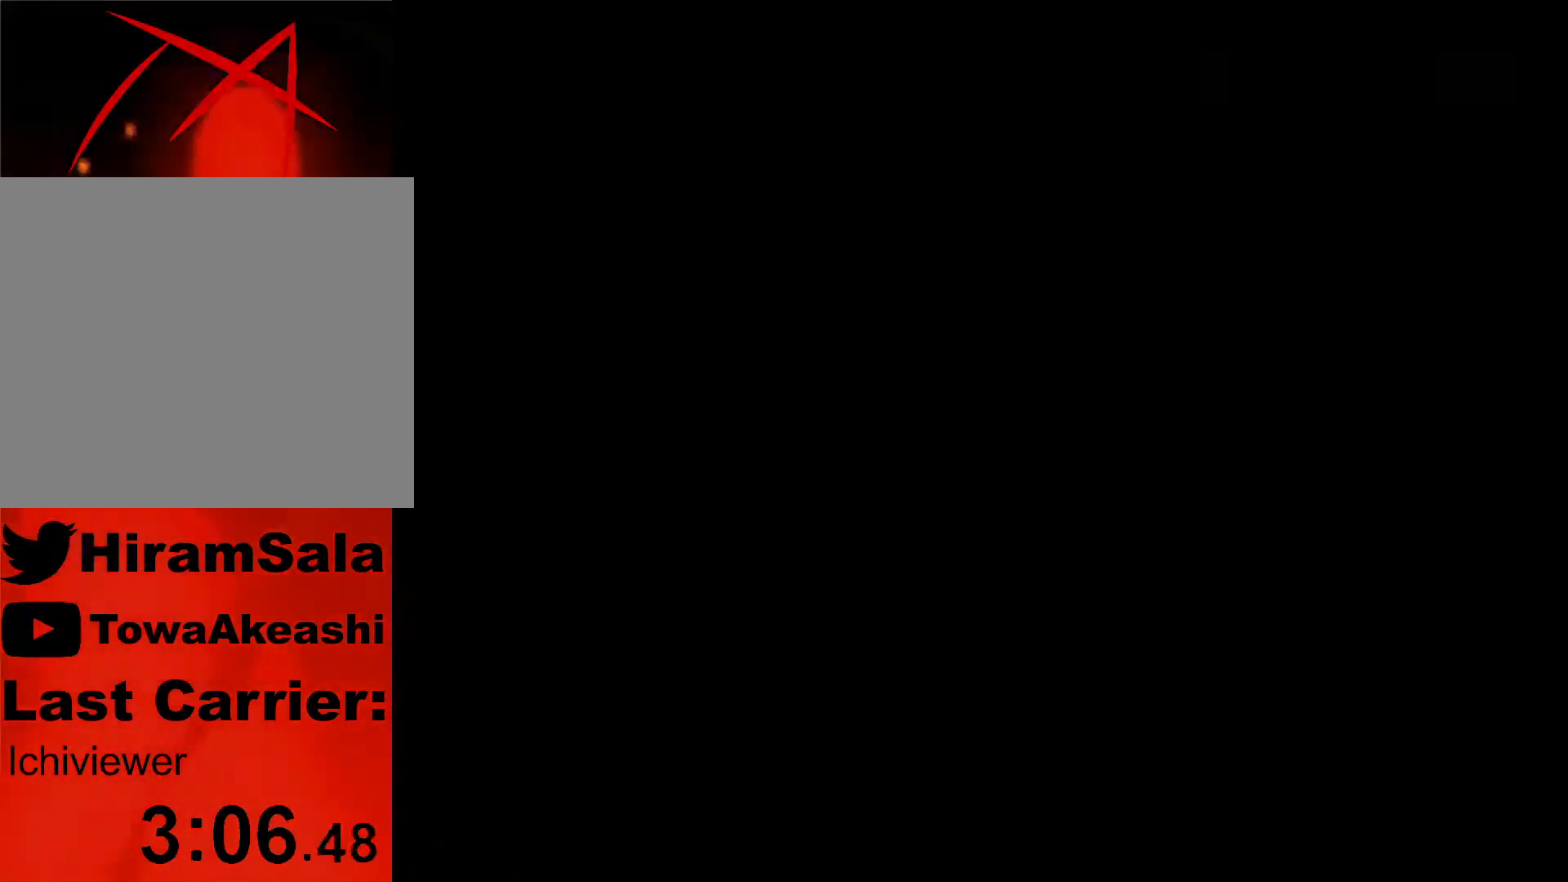
{"buttons": [], "left_stick": "center", "right_stick": "center", "events": []}
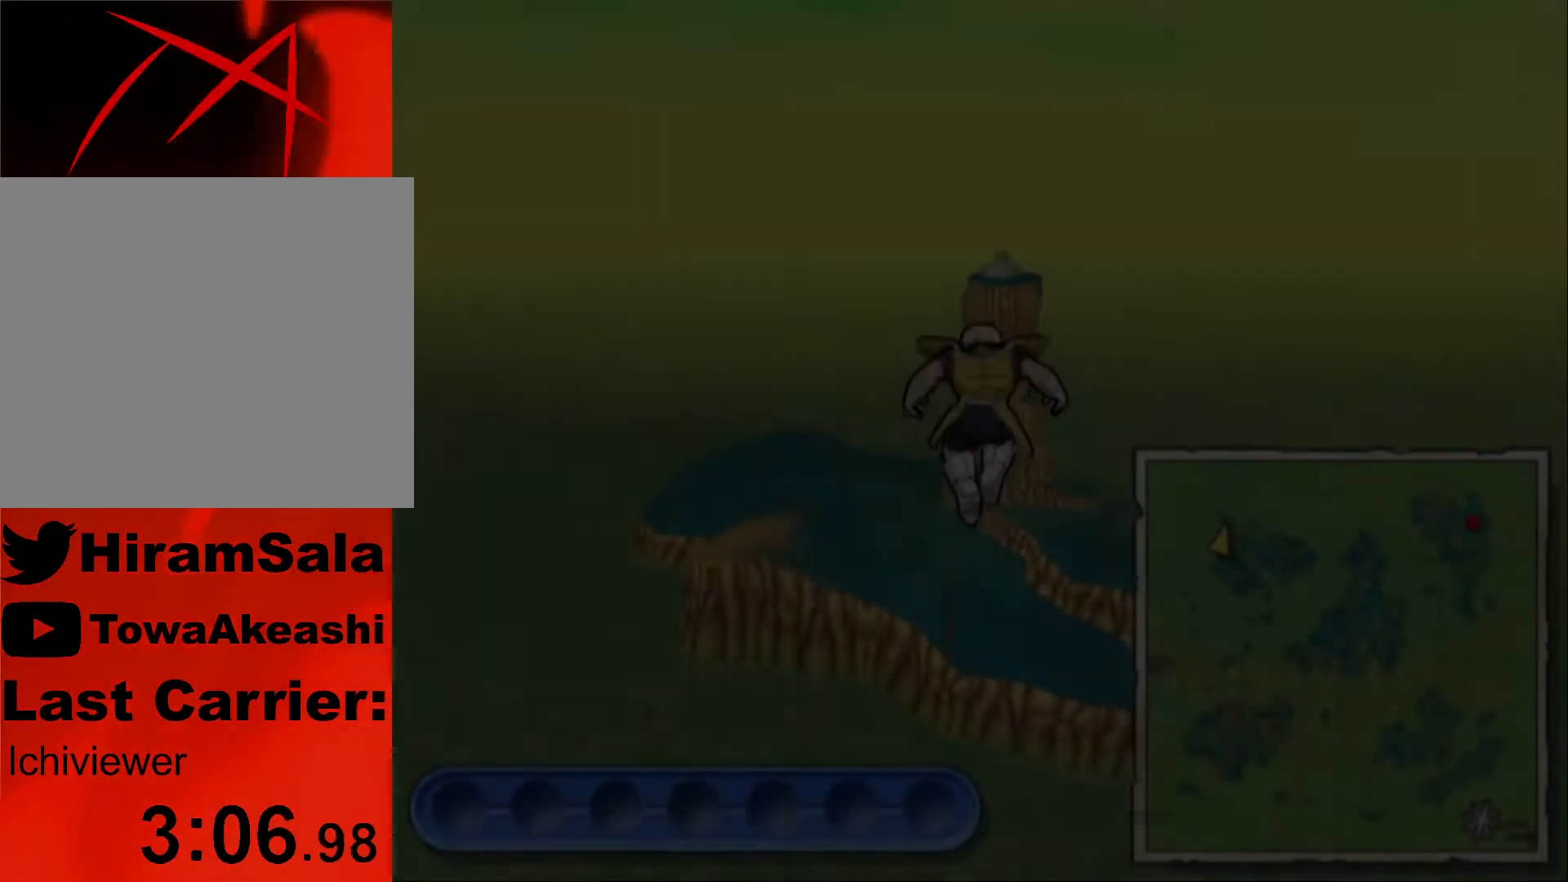
{"buttons": [], "left_stick": "center", "right_stick": "right", "events": [[450, "right_stick", "right"]]}
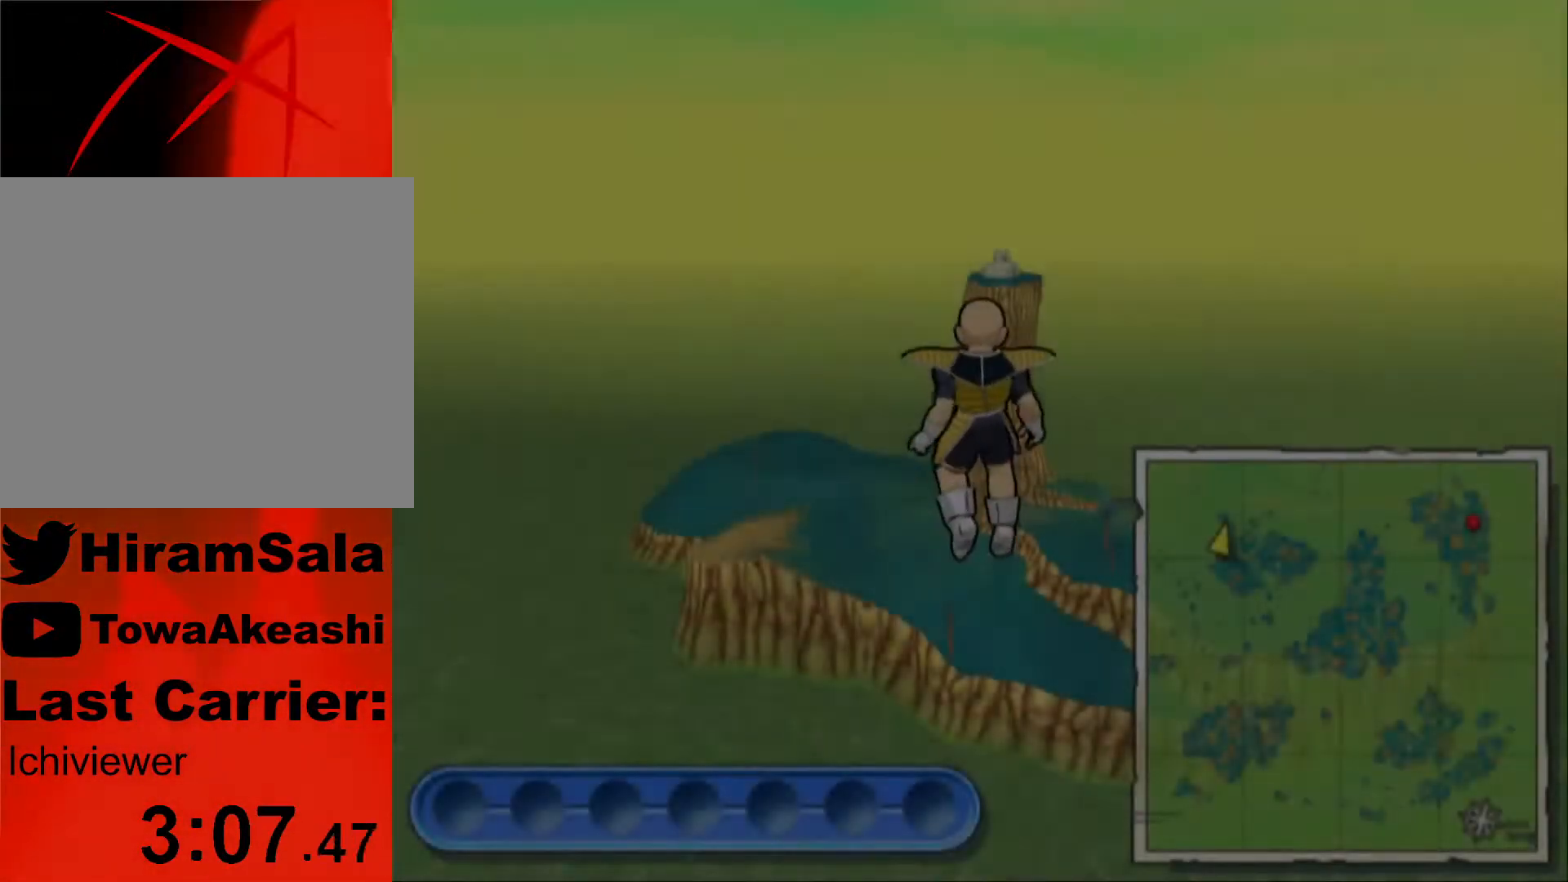
{"buttons": [], "left_stick": "center", "right_stick": "right", "events": []}
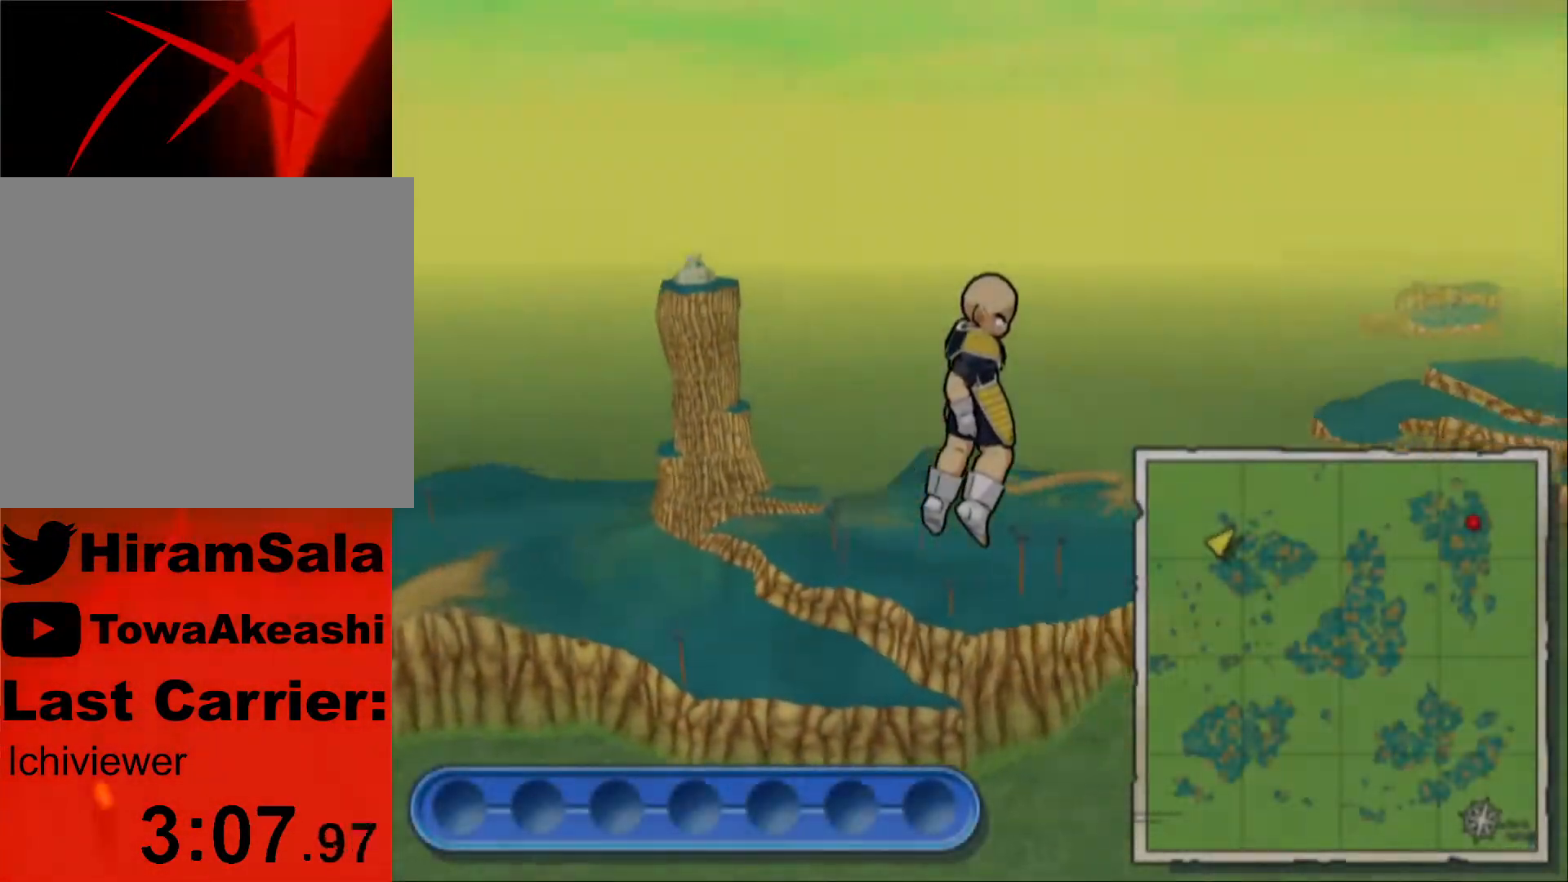
{"buttons": [], "left_stick": "center", "right_stick": "right", "events": []}
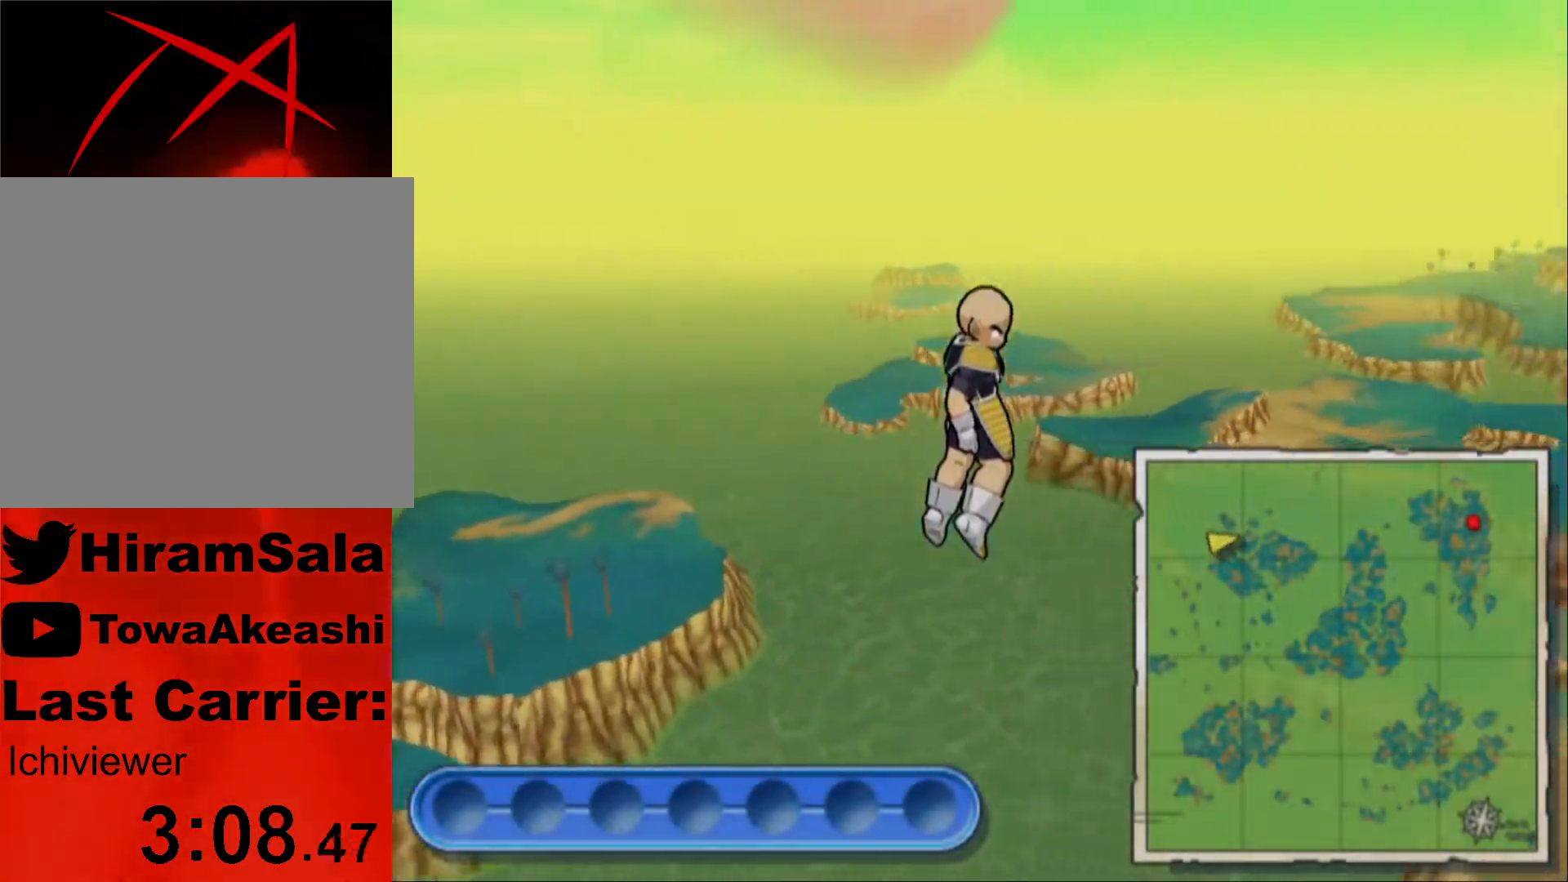
{"buttons": [], "left_stick": "center", "right_stick": "center", "events": [[17, "left_stick", "down"], [33, "right_stick", "center"], [83, "L1", "down"], [233, "L1", "up"], [233, "left_stick", "center"]]}
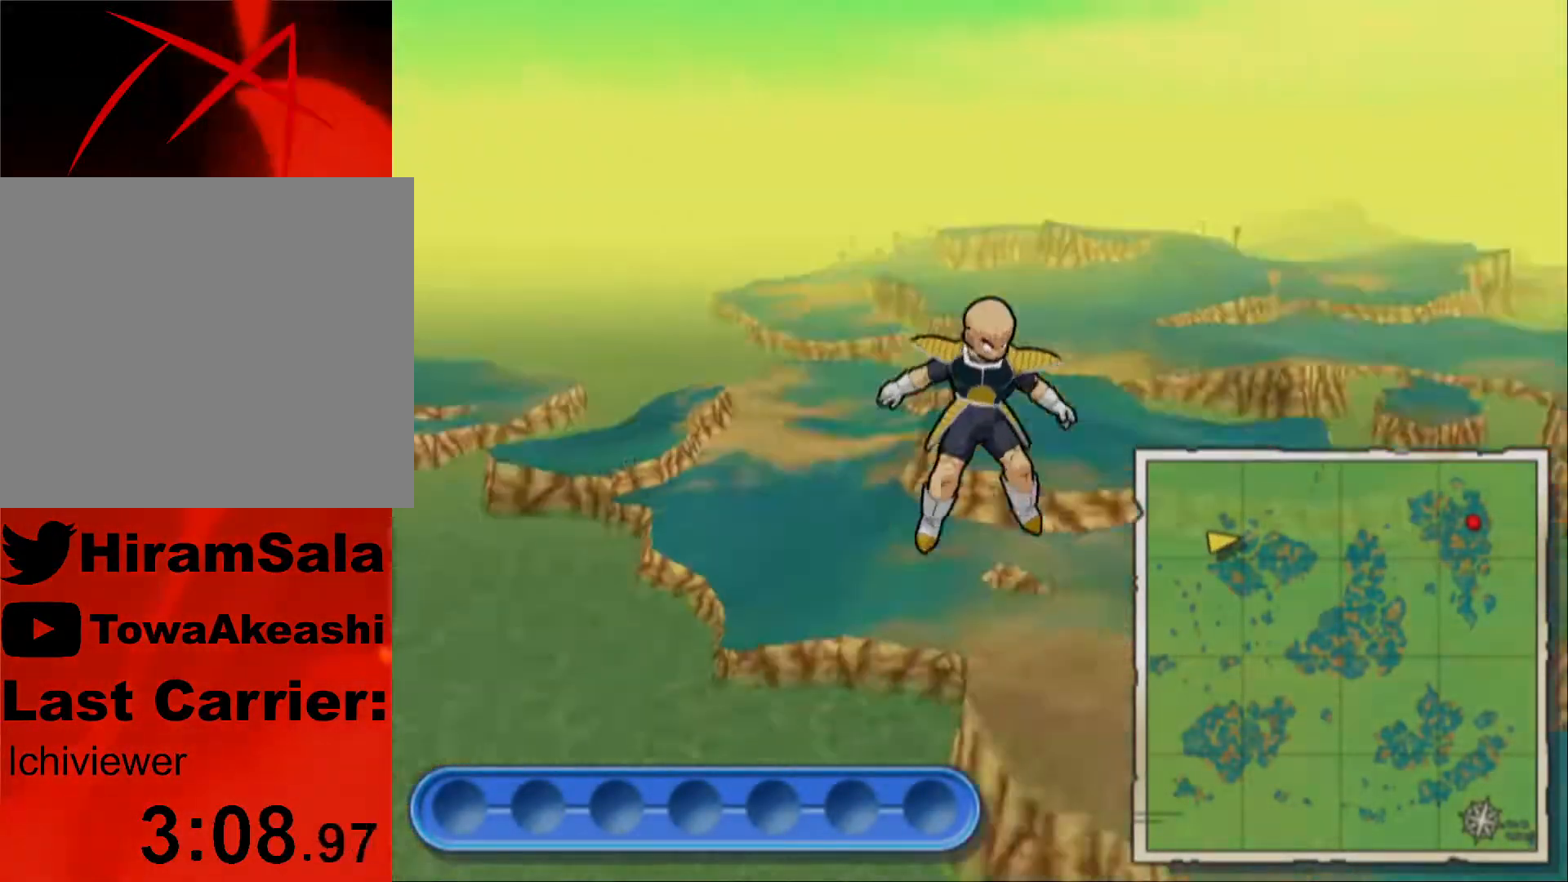
{"buttons": [], "left_stick": "center", "right_stick": "right", "events": [[50, "right_stick", "right"], [67, "R1", "down"], [150, "R1", "up"]]}
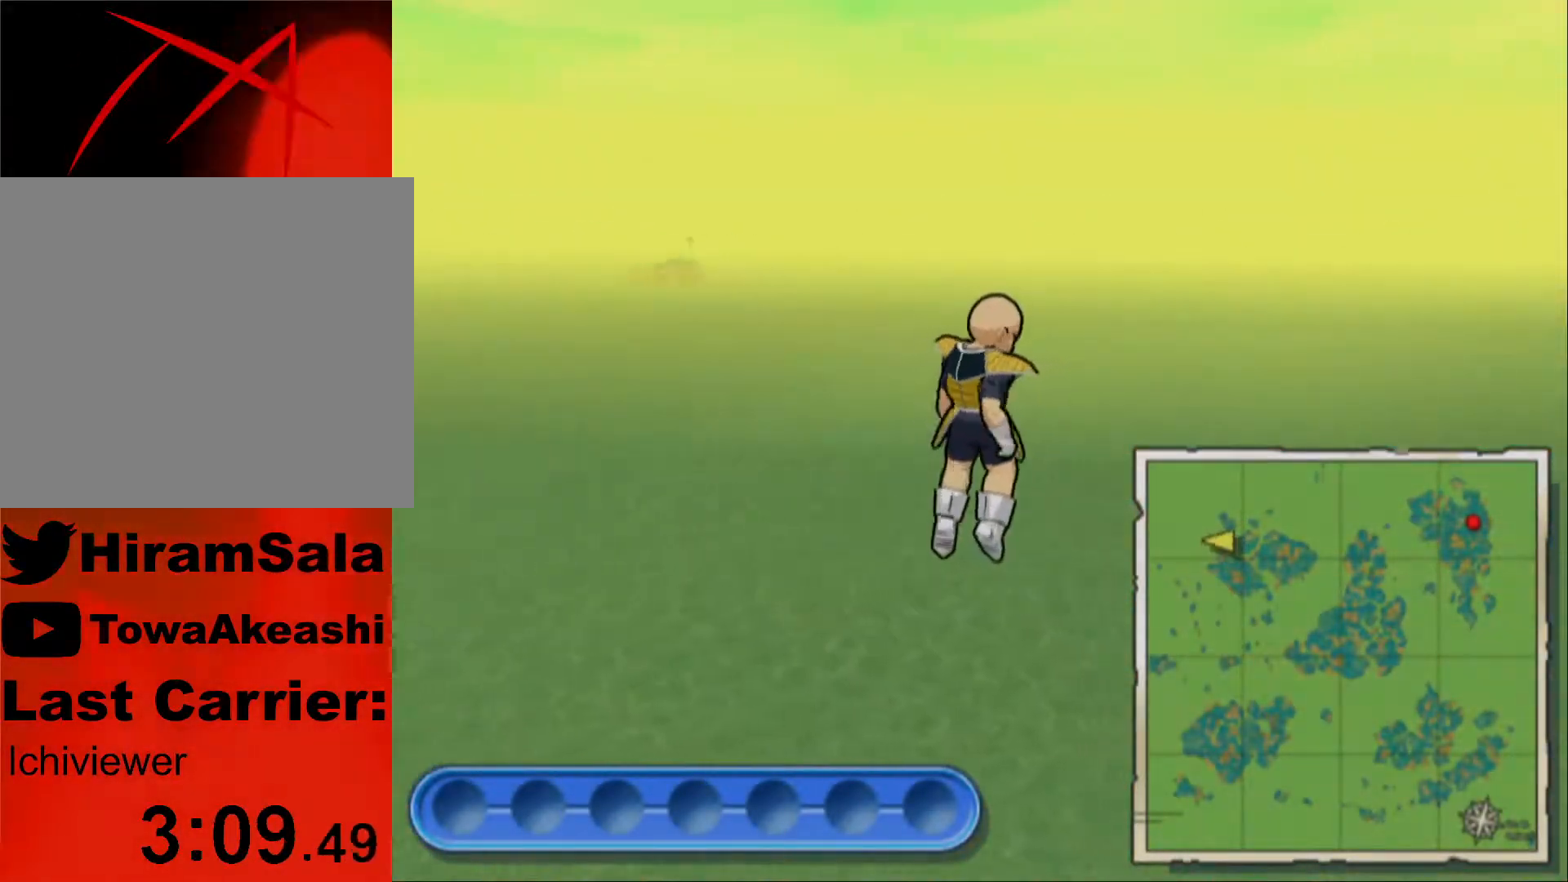
{"buttons": ["L1"], "left_stick": "up", "right_stick": "center", "events": [[100, "left_stick", "up"], [117, "L1", "down"], [267, "right_stick", "center"]]}
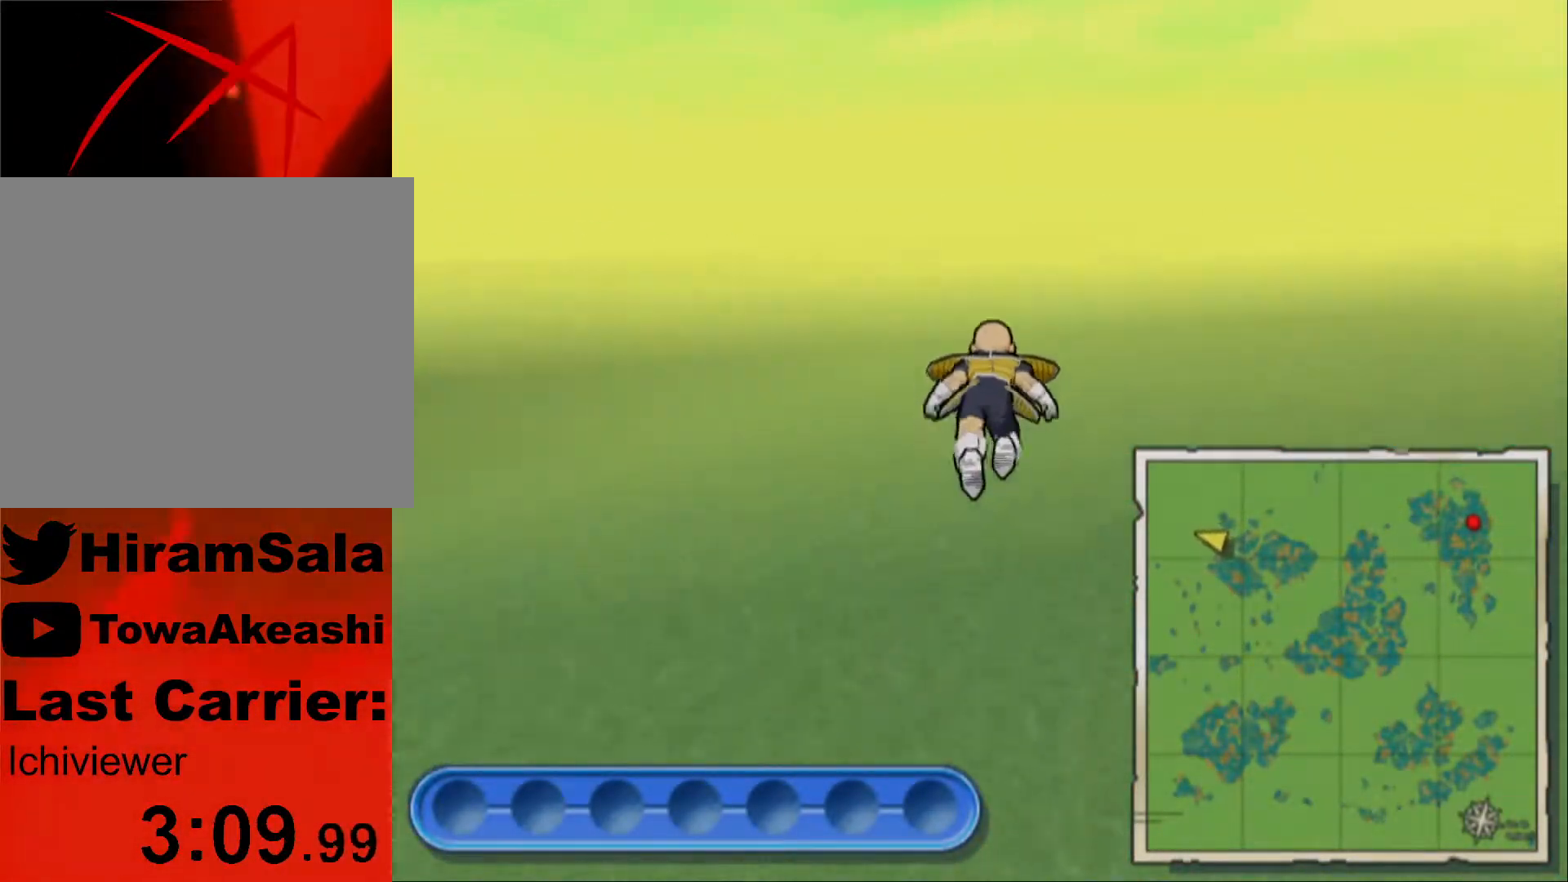
{"buttons": [], "left_stick": "up", "right_stick": "center", "events": [[483, "L1", "up"]]}
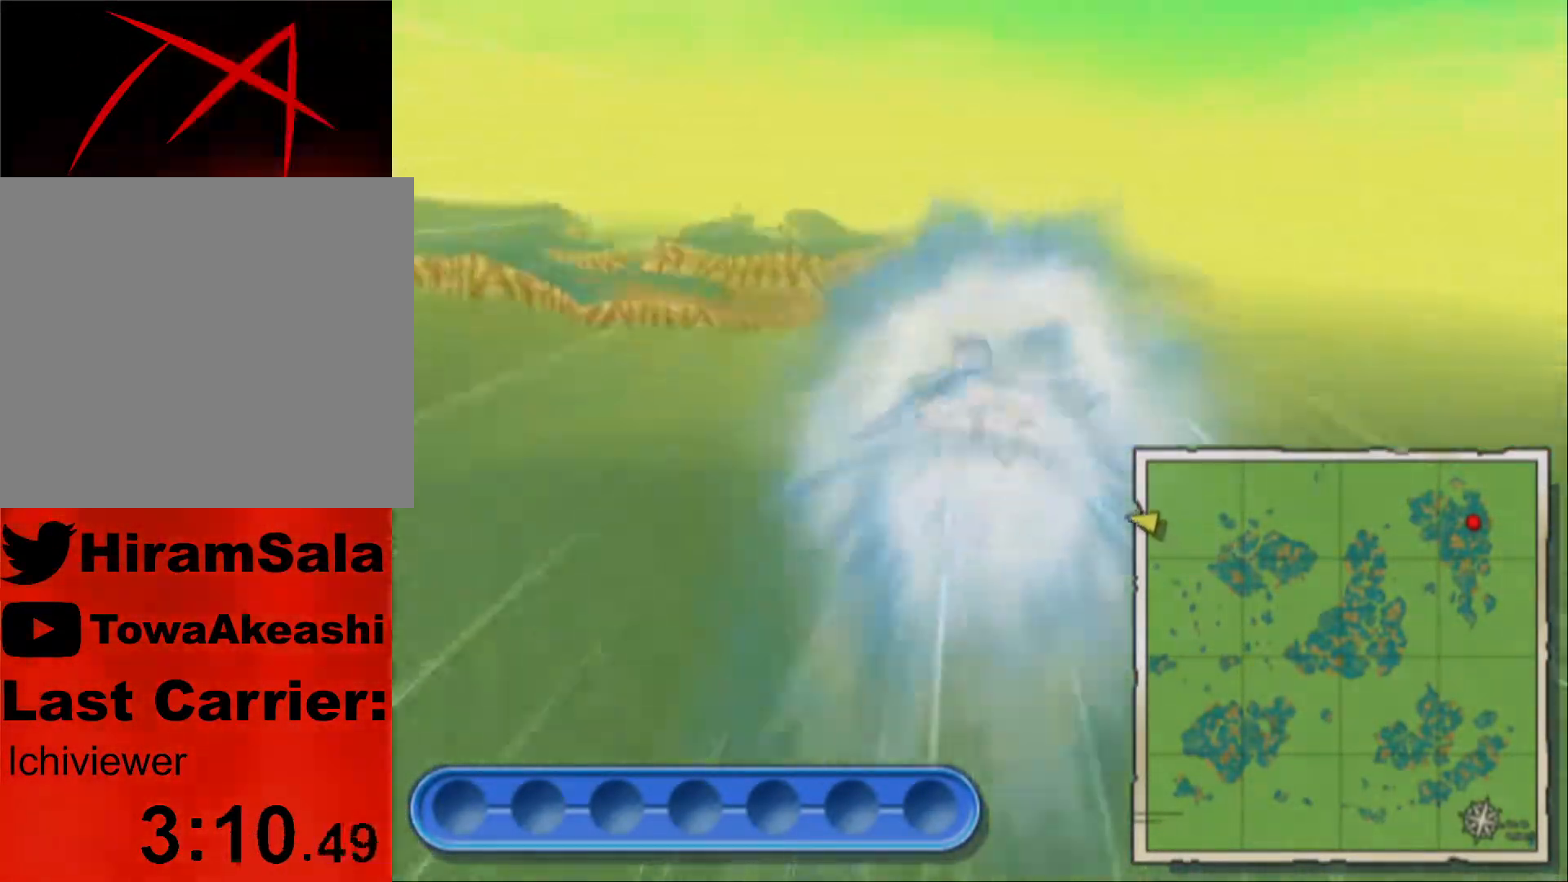
{"buttons": [], "left_stick": "up-left", "right_stick": "center", "events": [[17, "left_stick", "center"], [450, "left_stick", "up-left"]]}
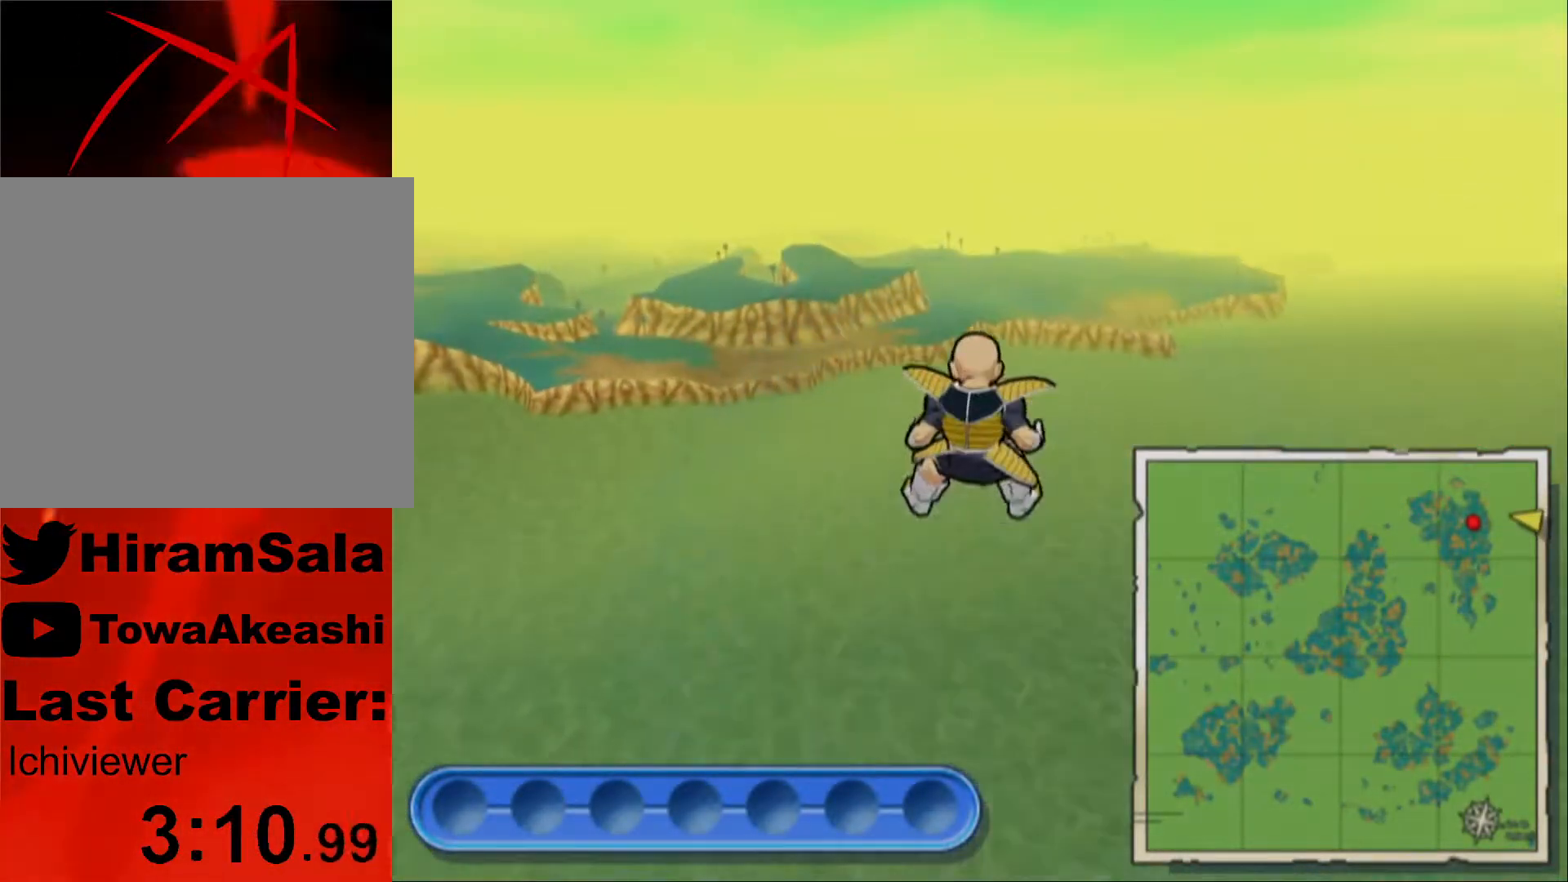
{"buttons": ["L1"], "left_stick": "up-left", "right_stick": "center", "events": [[500, "L1", "down"]]}
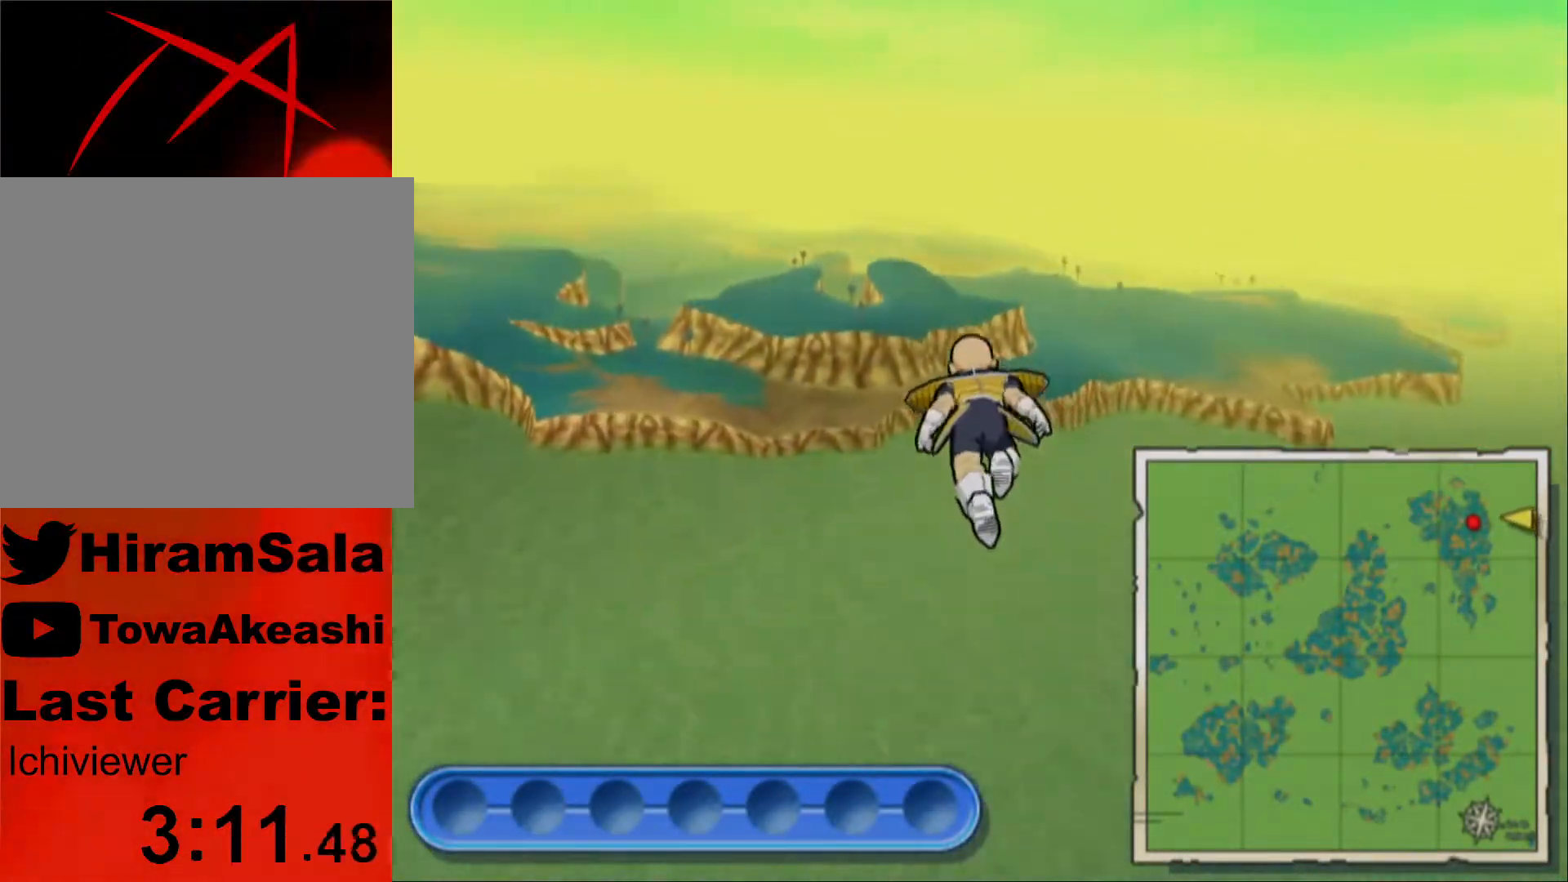
{"buttons": [], "left_stick": "down", "right_stick": "center", "events": [[183, "L1", "up"], [283, "left_stick", "center"], [433, "left_stick", "down"]]}
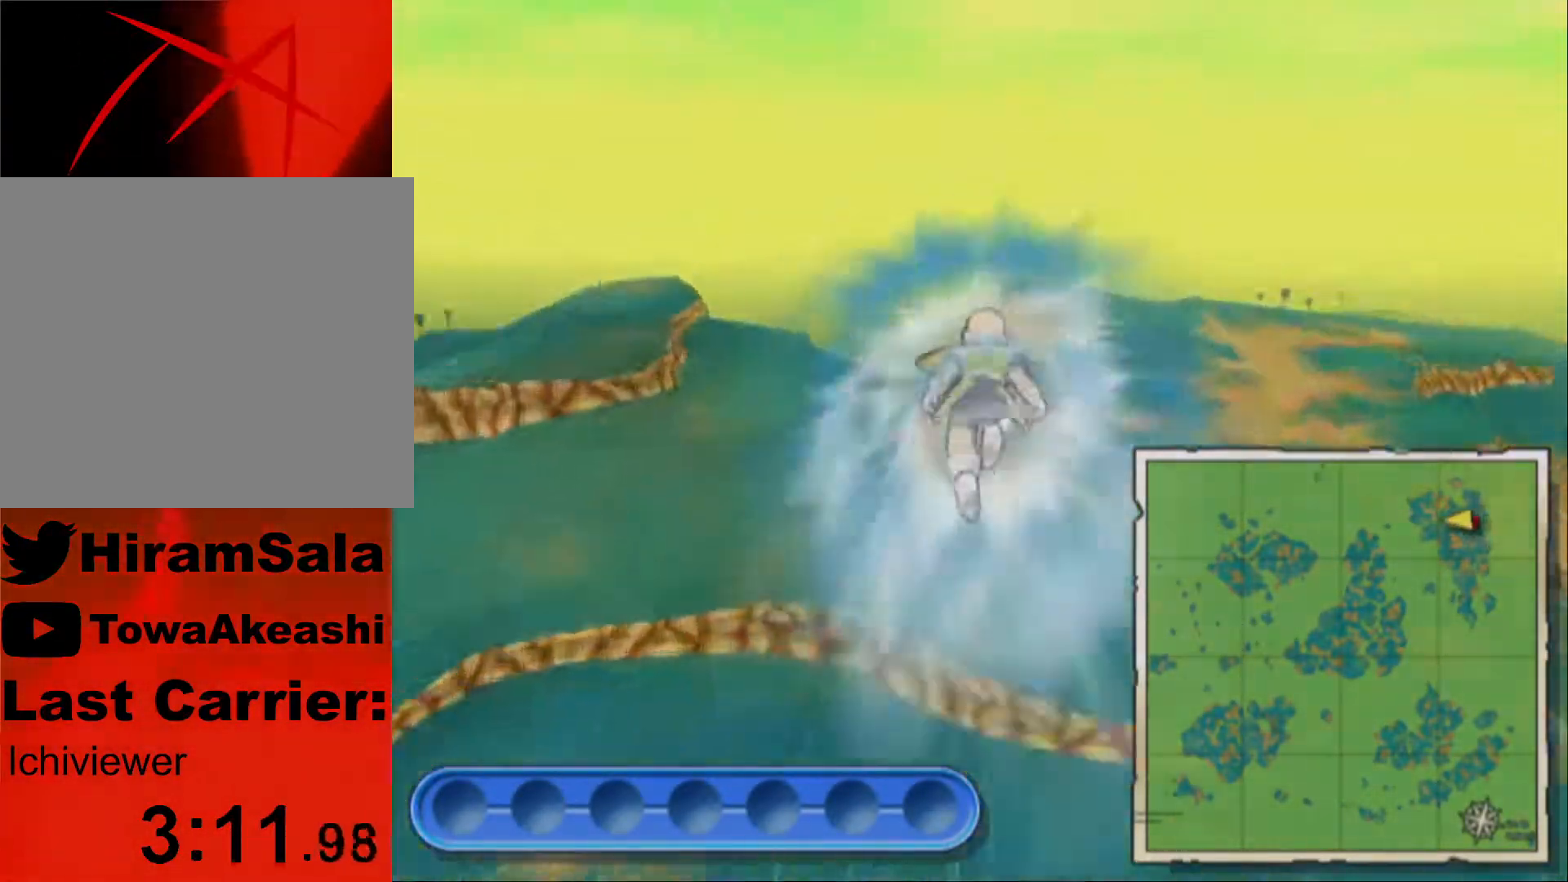
{"buttons": [], "left_stick": "down", "right_stick": "center", "events": []}
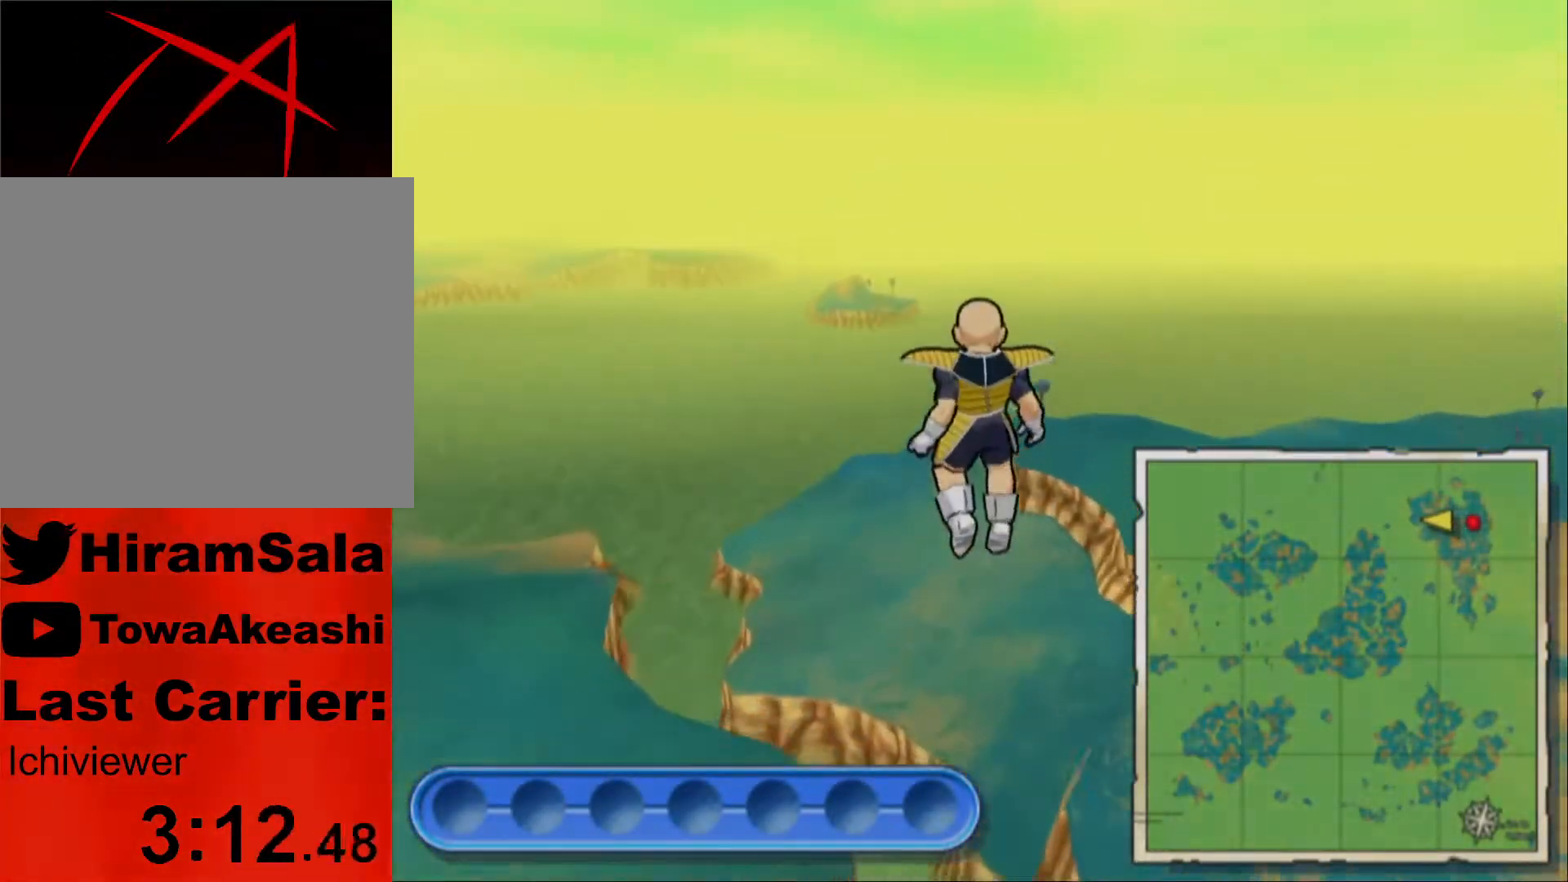
{"buttons": [], "left_stick": "down", "right_stick": "center", "events": []}
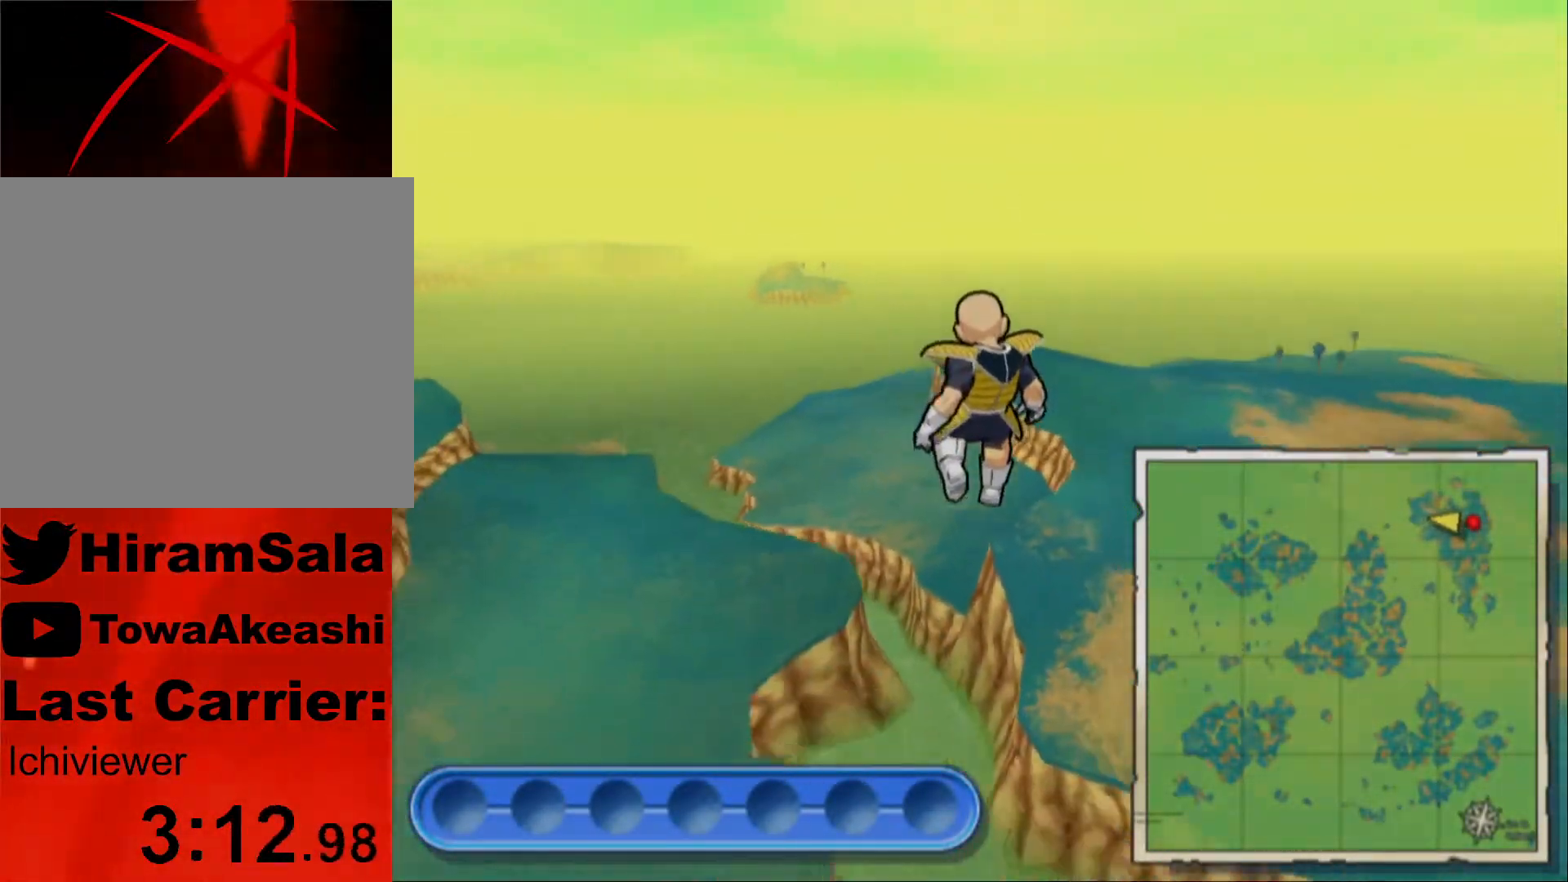
{"buttons": [], "left_stick": "center", "right_stick": "center"}
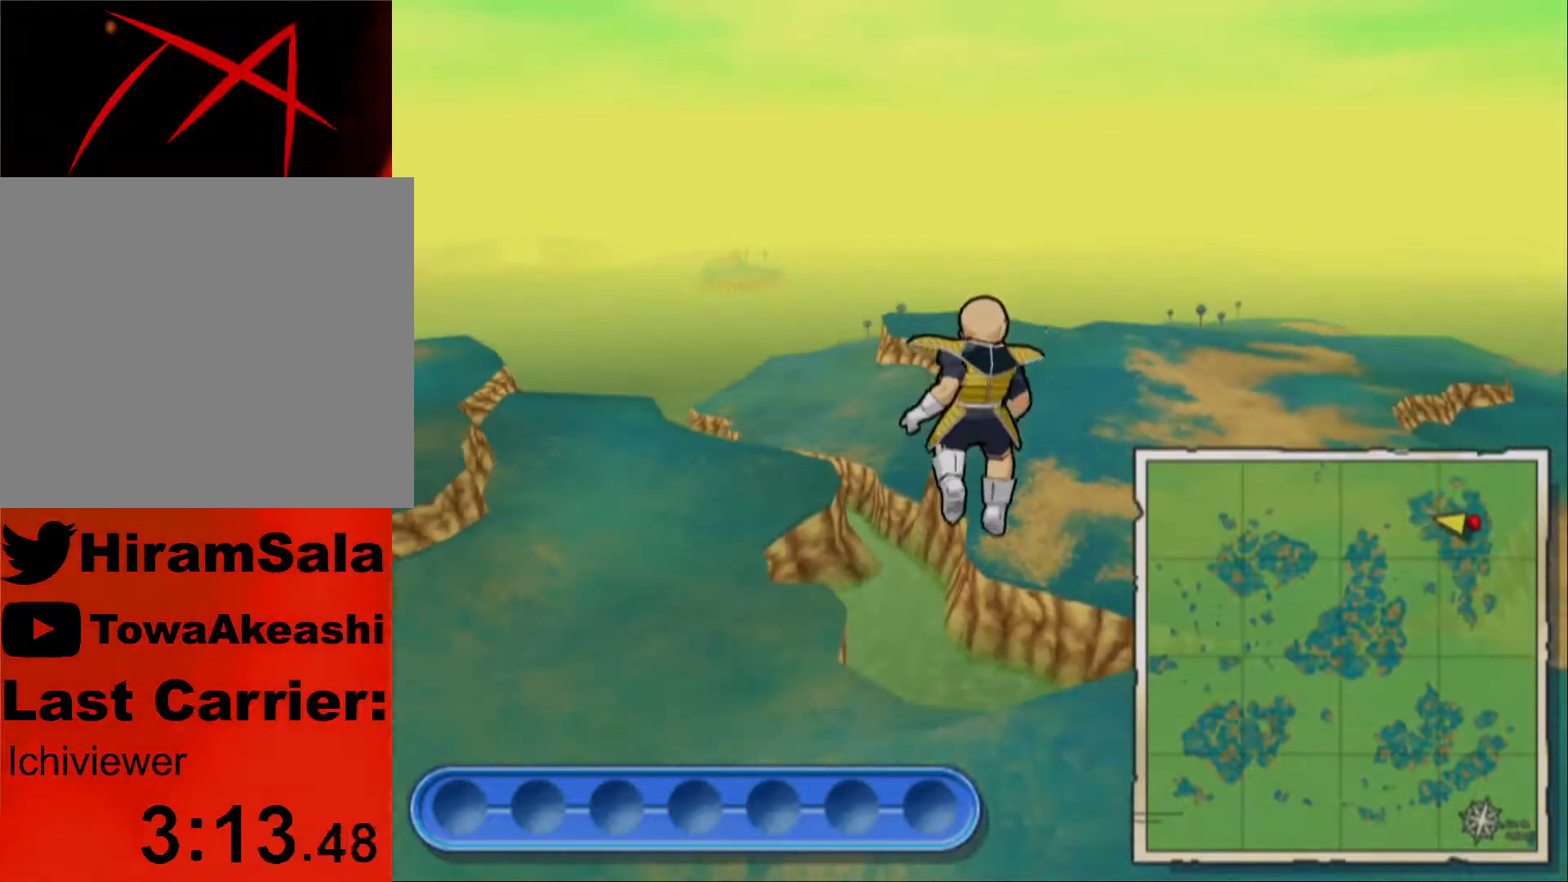
{"buttons": [], "left_stick": "center", "right_stick": "center", "events": []}
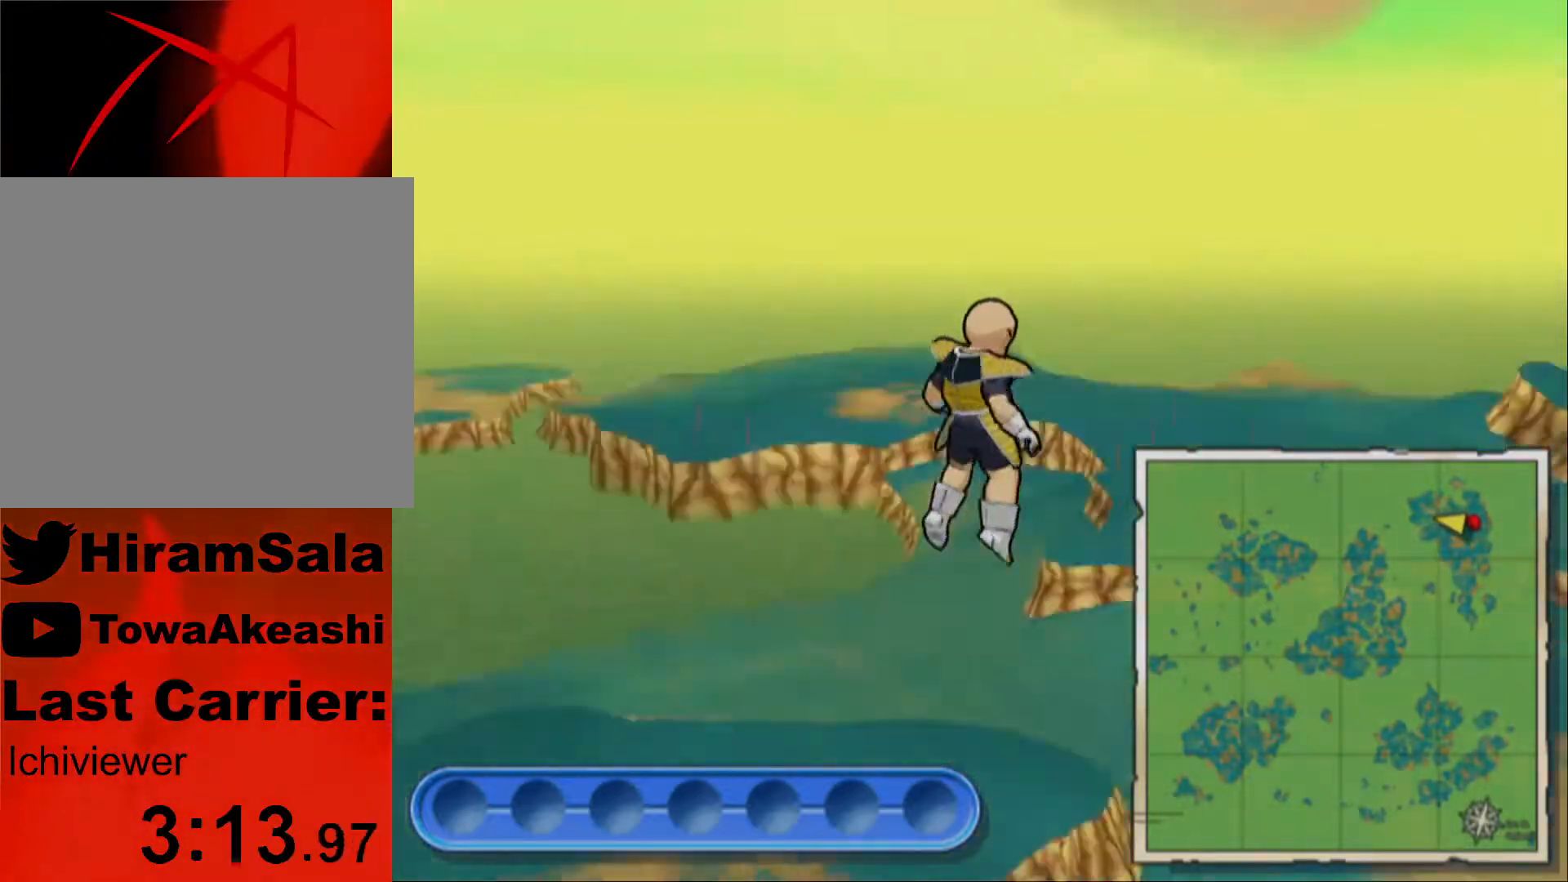
{"buttons": [], "left_stick": "center", "right_stick": "center", "events": [[50, "CROSS", "down"], [117, "CROSS", "up"], [200, "CROSS", "down"], [267, "CROSS", "up"], [333, "CROSS", "down"], [400, "CROSS", "up"]]}
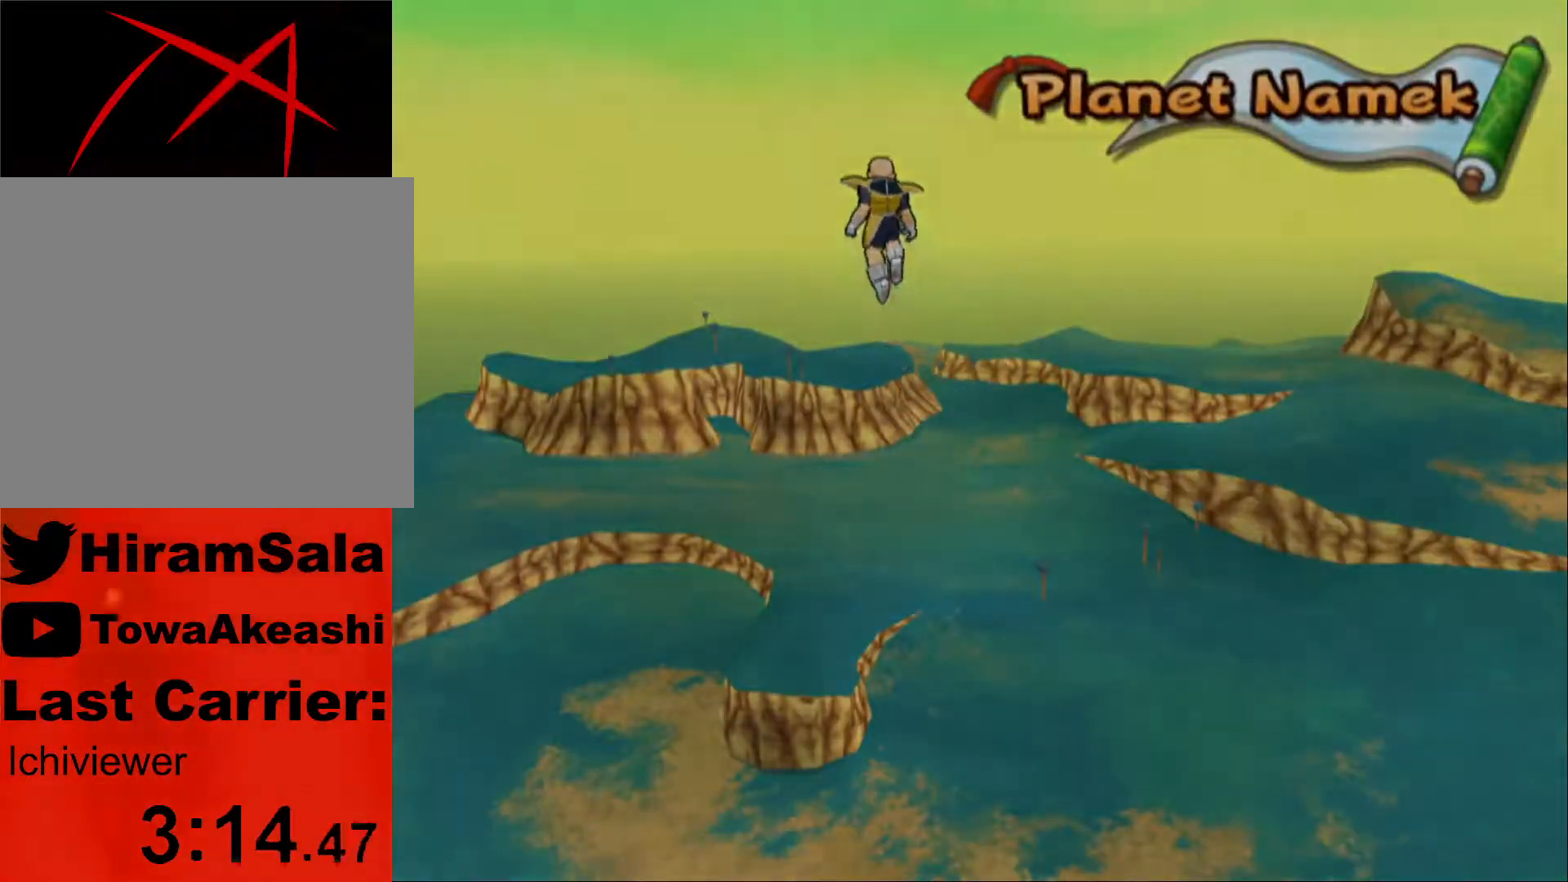
{"buttons": [], "left_stick": "center", "right_stick": "center", "events": []}
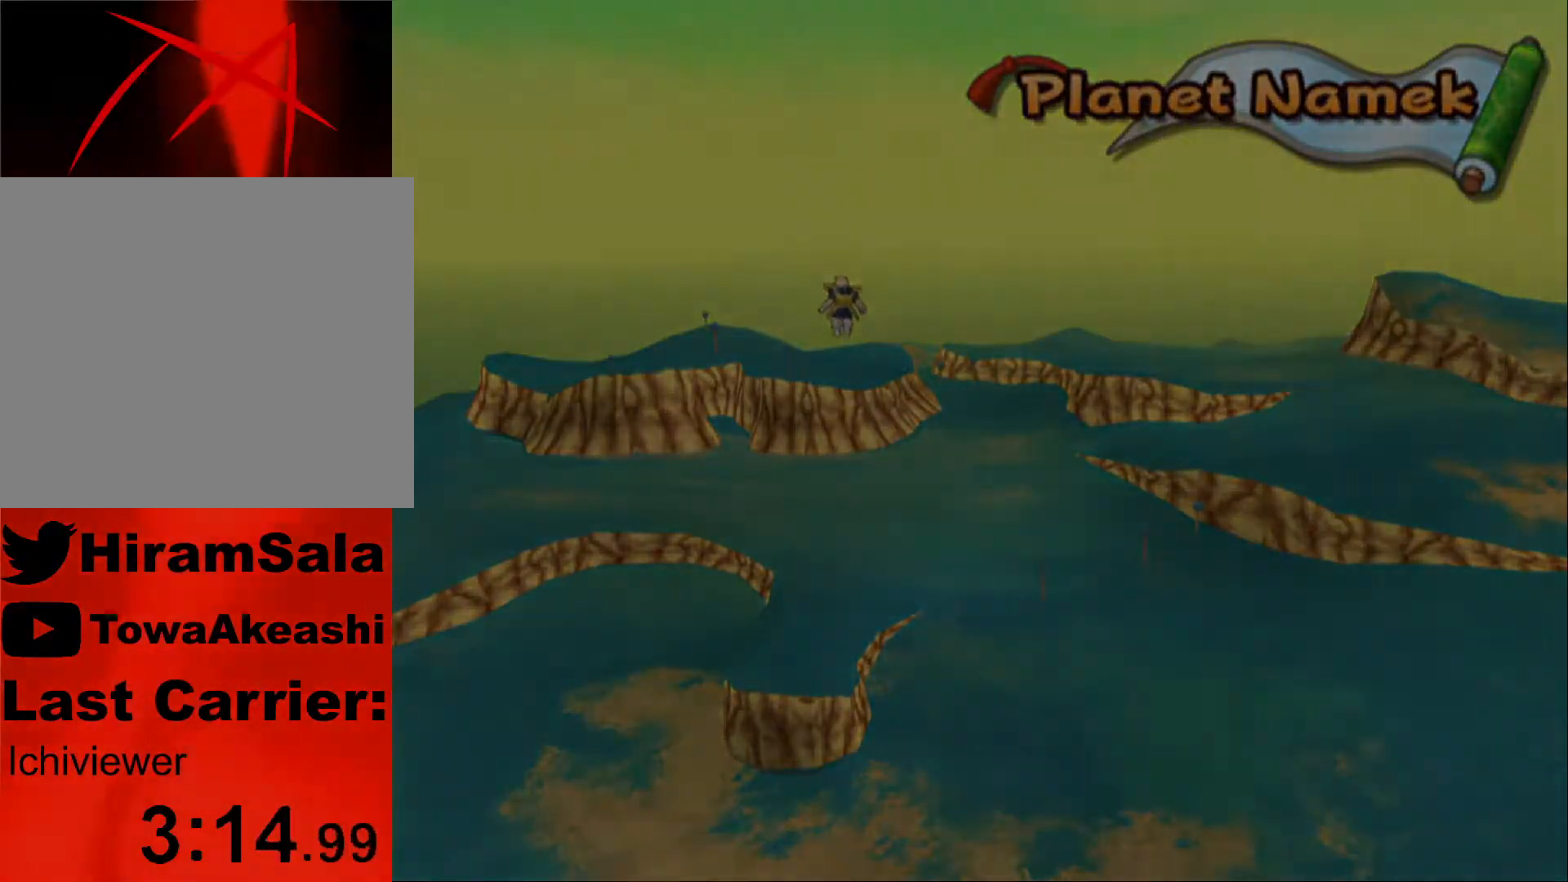
{"buttons": [], "left_stick": "center", "right_stick": "center", "events": []}
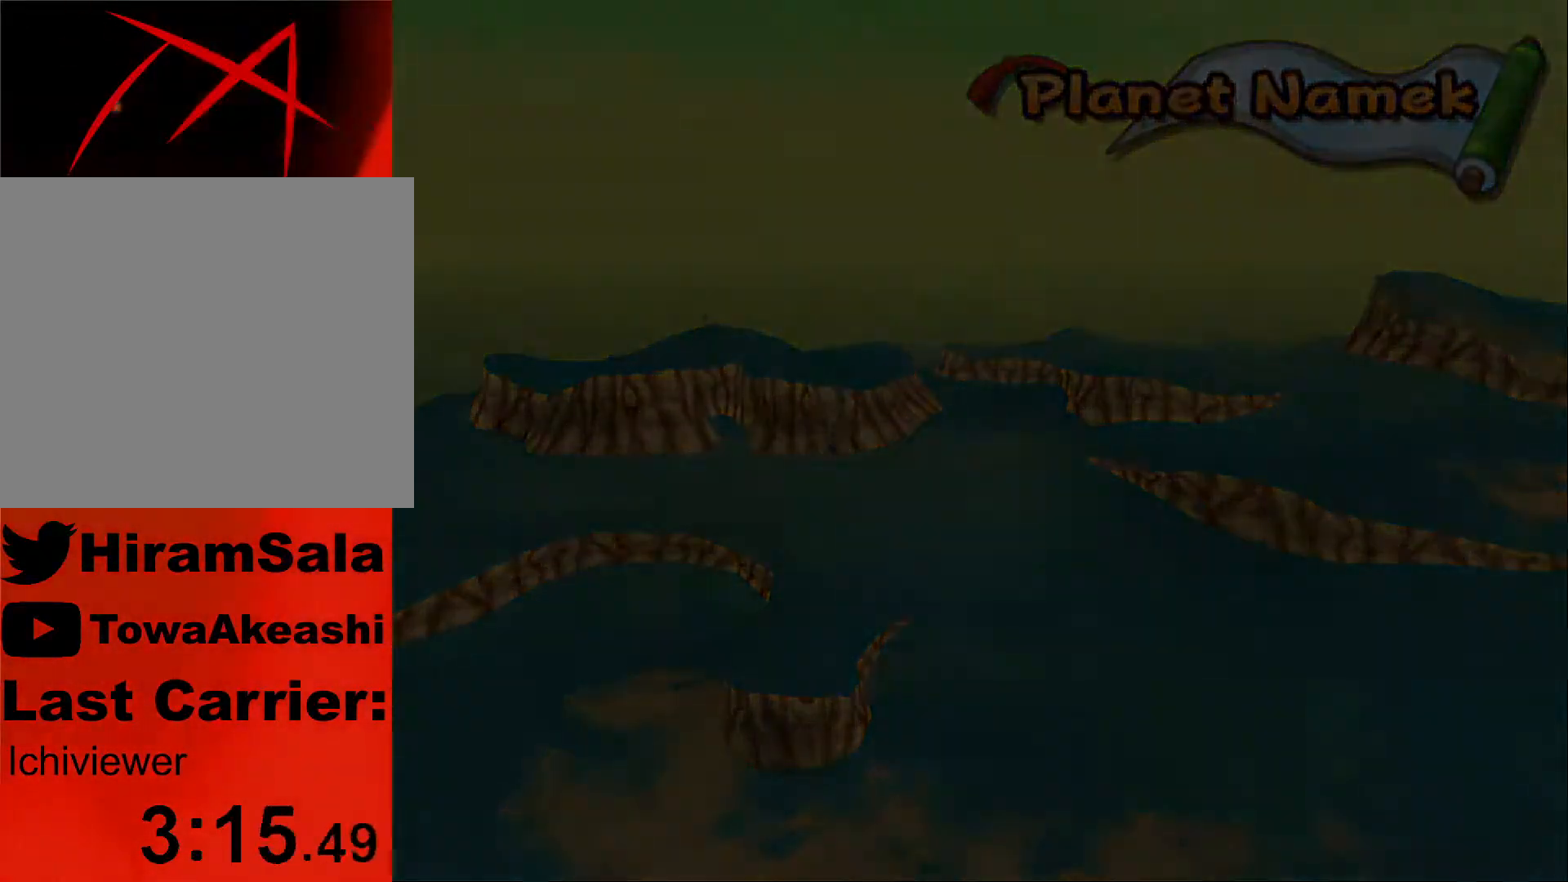
{"buttons": [], "left_stick": "center", "right_stick": "center", "events": []}
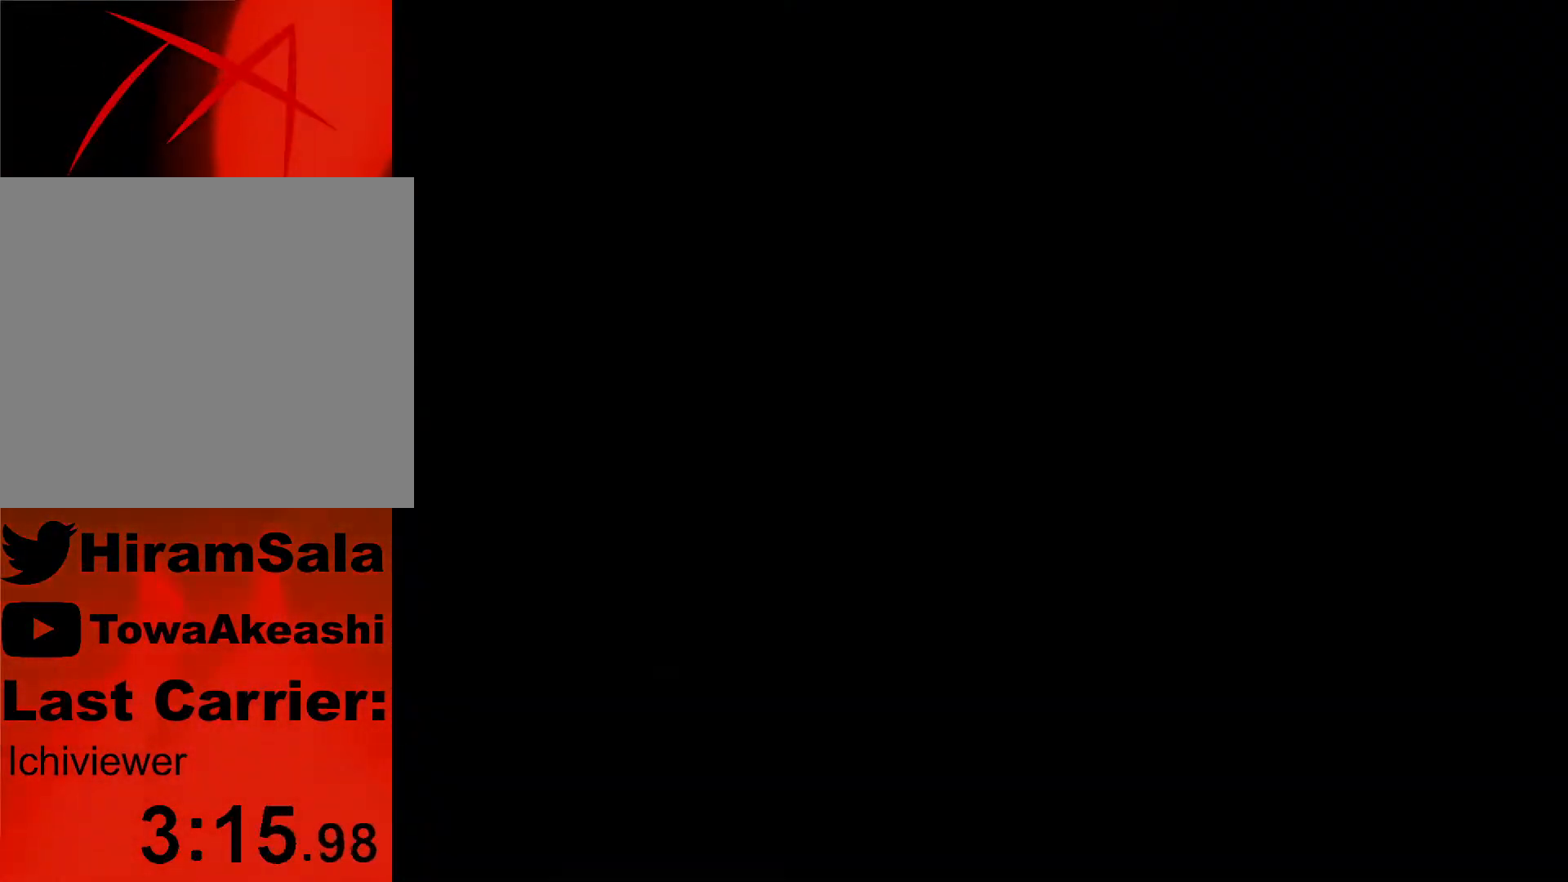
{"buttons": [], "left_stick": "center", "right_stick": "center", "events": []}
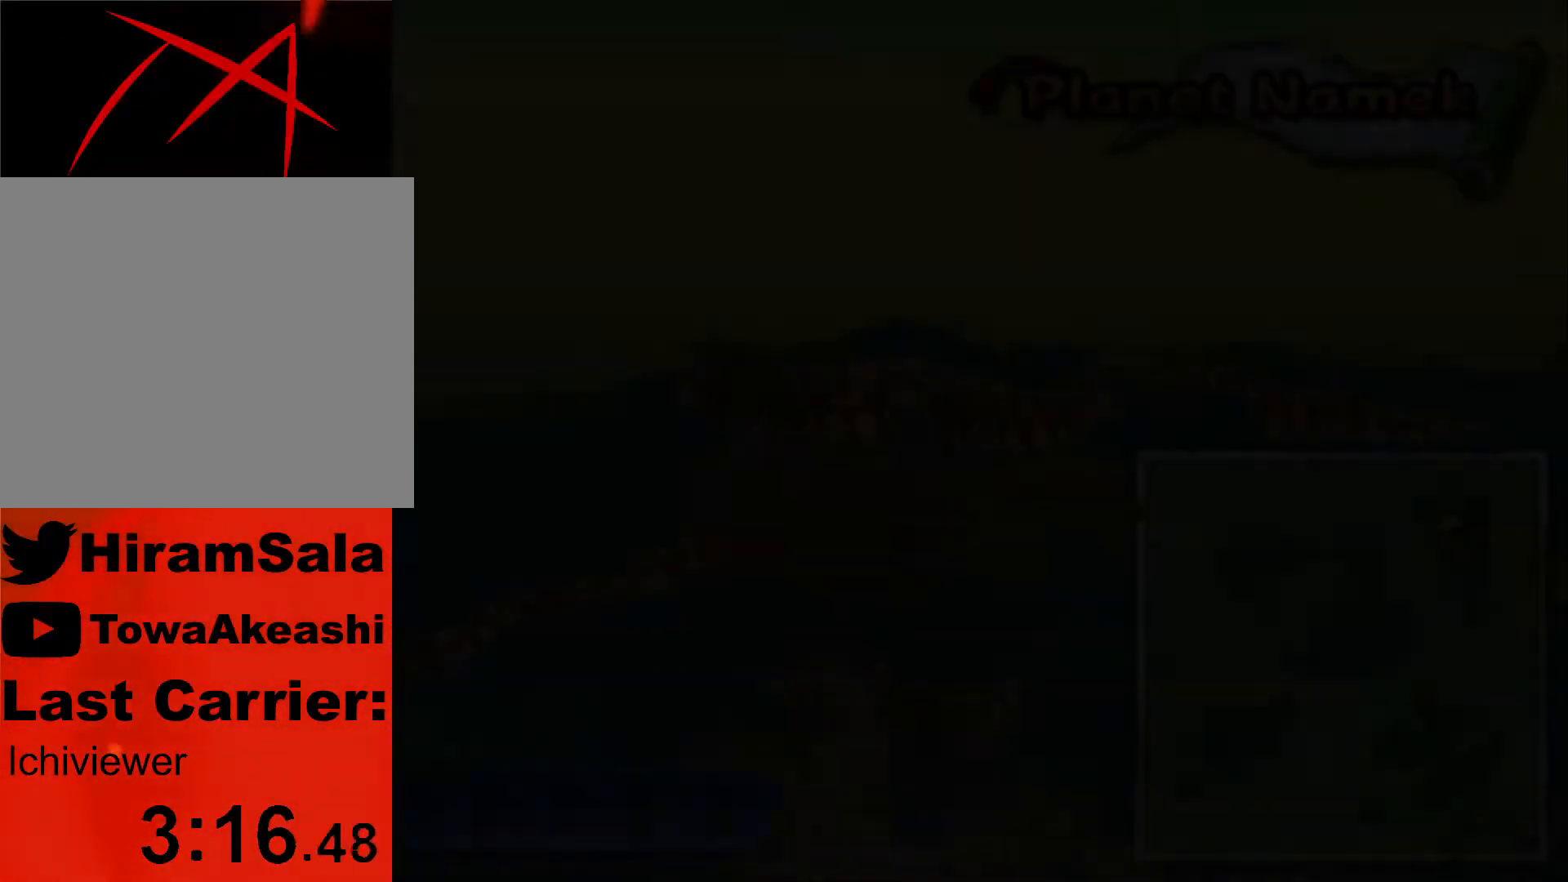
{"buttons": [], "left_stick": "center", "right_stick": "center", "events": []}
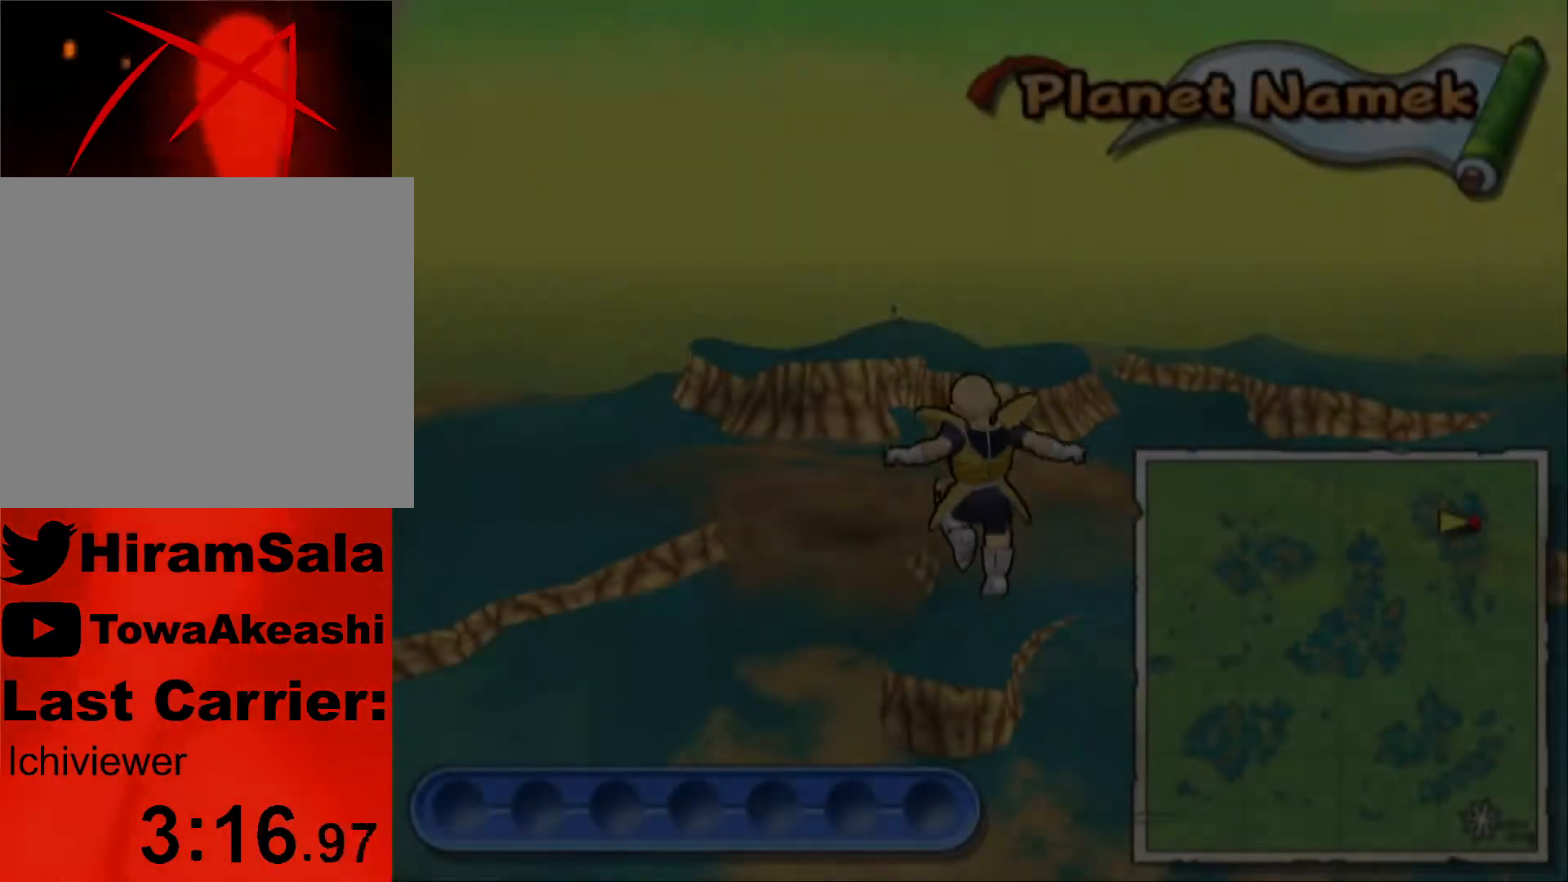
{"buttons": ["CROSS"], "left_stick": "center", "right_stick": "center", "events": [[17, "CROSS", "down"], [83, "CROSS", "up"], [150, "CROSS", "down"], [233, "CROSS", "up"], [300, "CROSS", "down"], [383, "CROSS", "up"], [450, "CROSS", "down"]]}
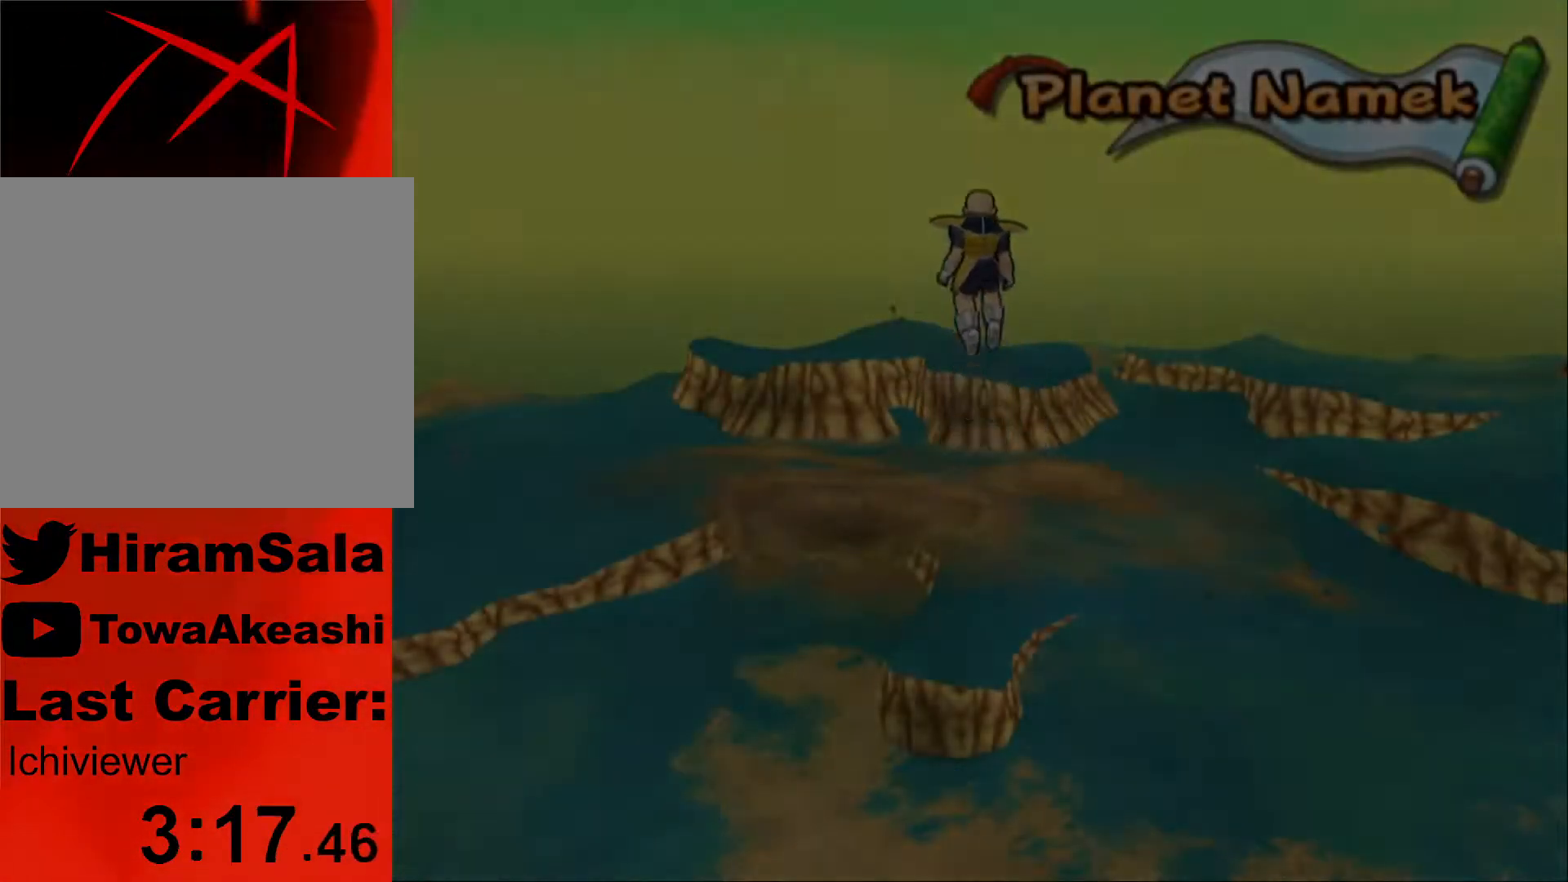
{"buttons": [], "left_stick": "center", "right_stick": "center", "events": [[33, "CROSS", "up"], [100, "CROSS", "down"], [183, "CROSS", "up"]]}